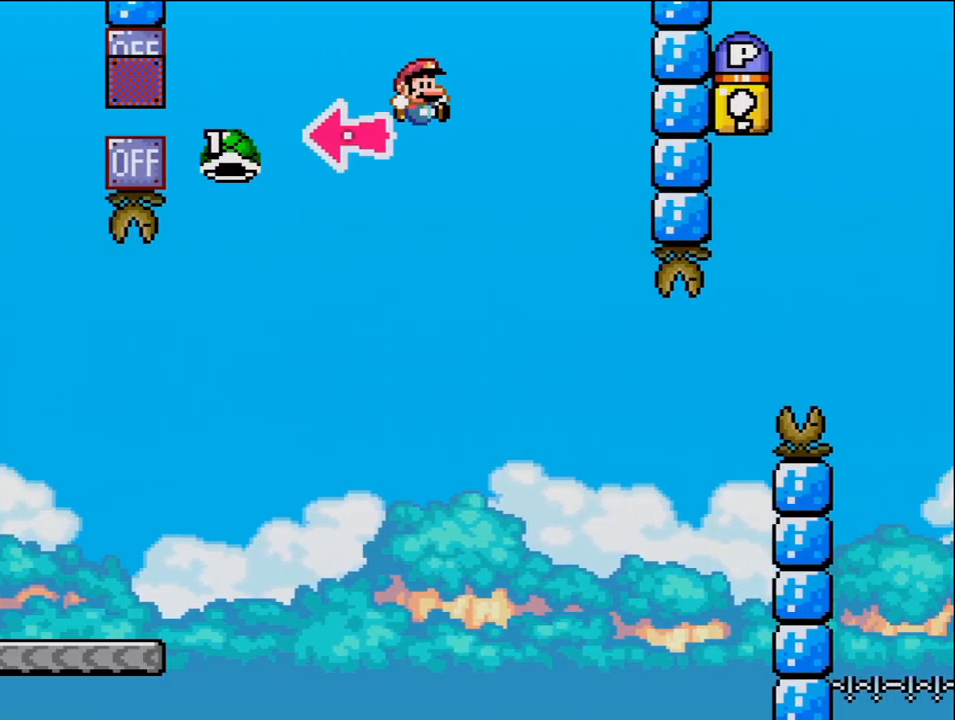
Gameplay with a controller (Nintendo layout); each line is a JSON object with the inputs held at the frame after it. "events" lists button and stick changes between this image and that frame as [ms after this image, input, new state], when the widget could be followed in between. Not read: B L3 R3 Y.
{"buttons": ["DPAD_RIGHT"], "events": [[383, "DPAD_RIGHT", "up"], [417, "DPAD_LEFT", "down"], [467, "DPAD_LEFT", "up"], [467, "DPAD_UP", "down"], [500, "DPAD_RIGHT", "down"], [500, "DPAD_UP", "up"]]}
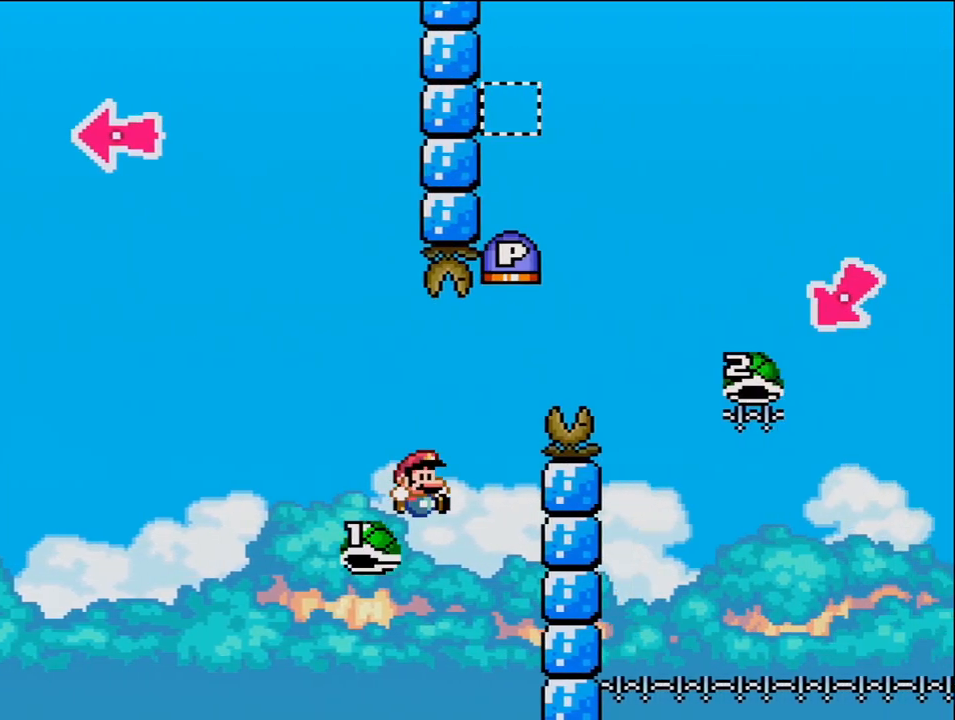
{"buttons": ["DPAD_RIGHT"], "events": []}
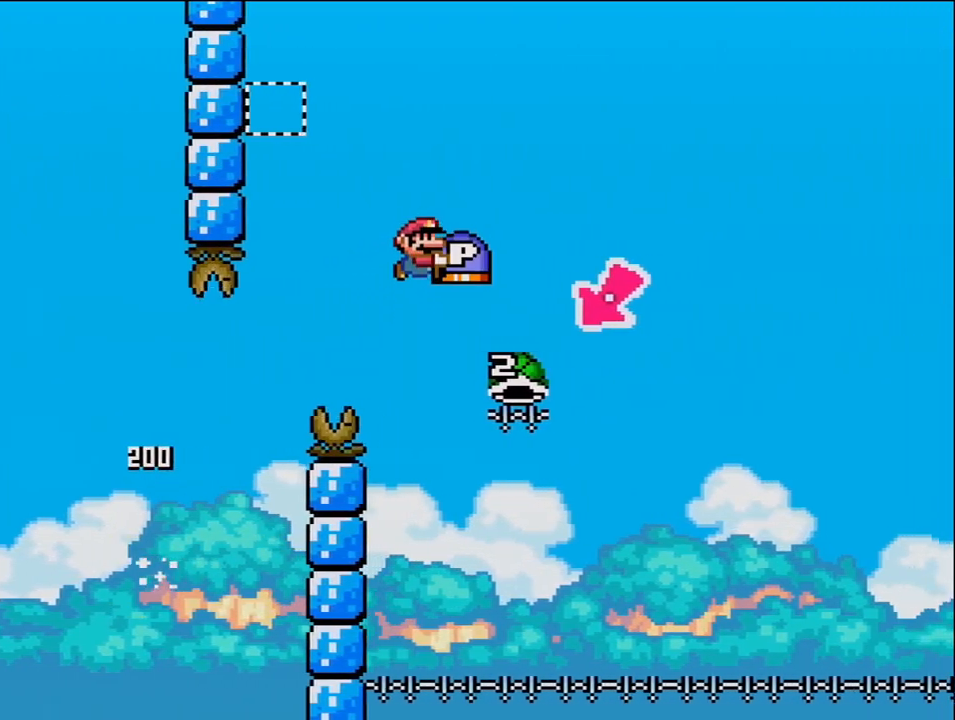
{"buttons": ["DPAD_RIGHT"], "events": [[183, "DPAD_RIGHT", "up"], [217, "DPAD_LEFT", "down"], [467, "DPAD_LEFT", "up"], [467, "DPAD_RIGHT", "down"]]}
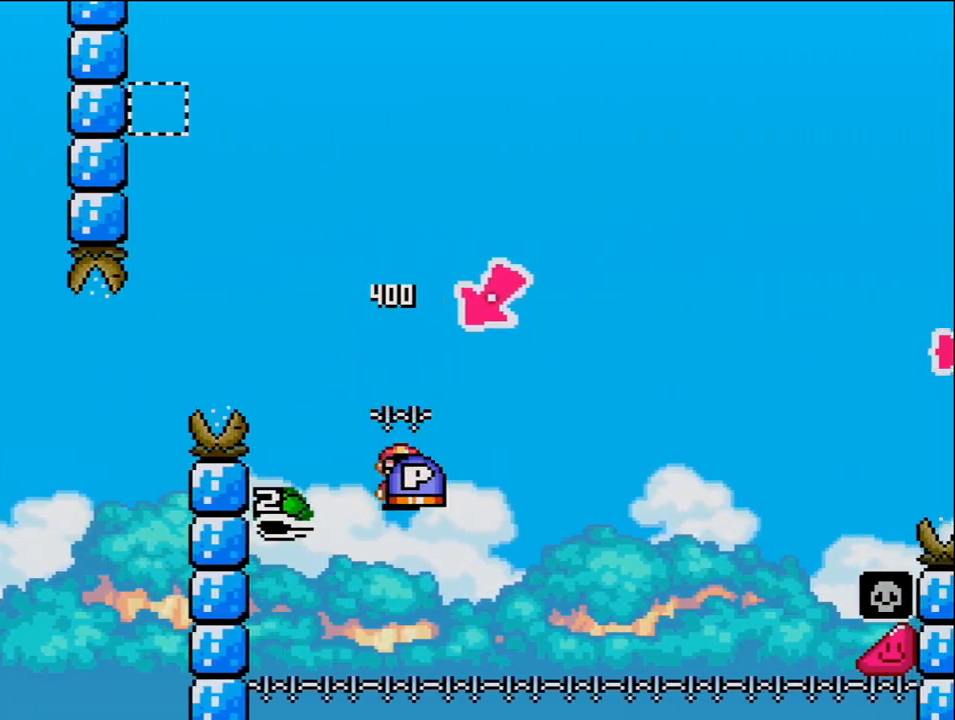
{"buttons": ["DPAD_RIGHT"], "events": []}
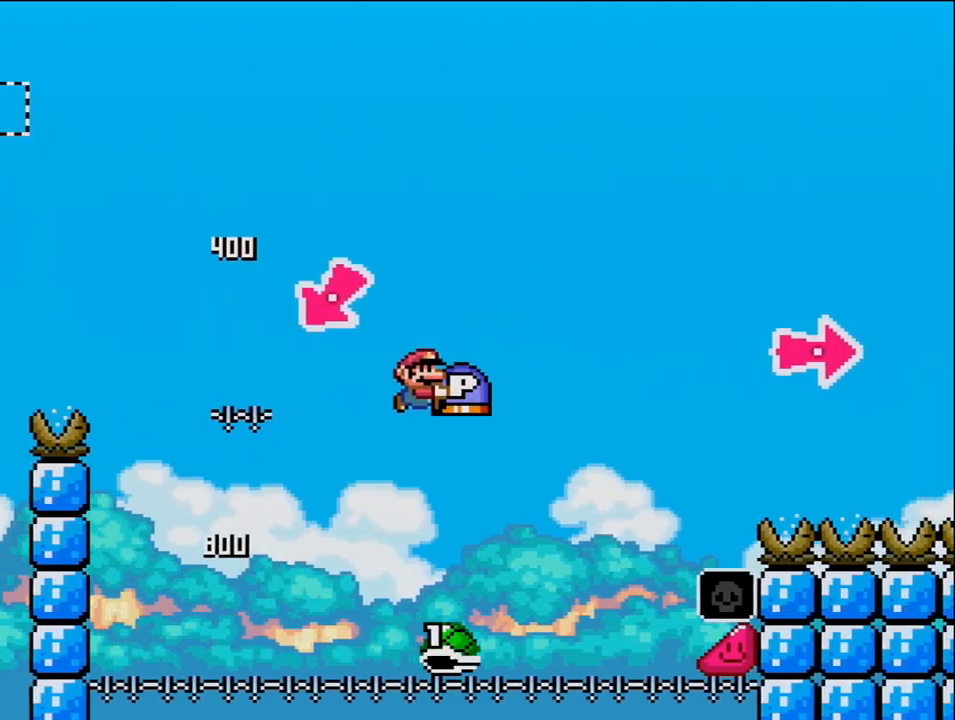
{"buttons": ["DPAD_RIGHT"], "events": []}
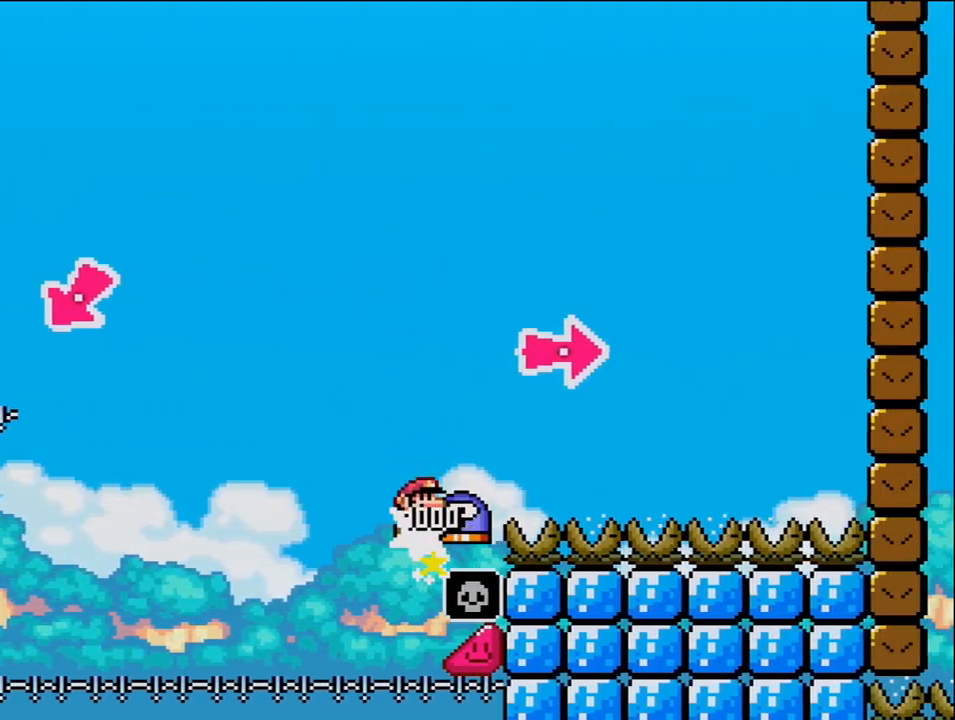
{"buttons": ["DPAD_RIGHT"], "events": []}
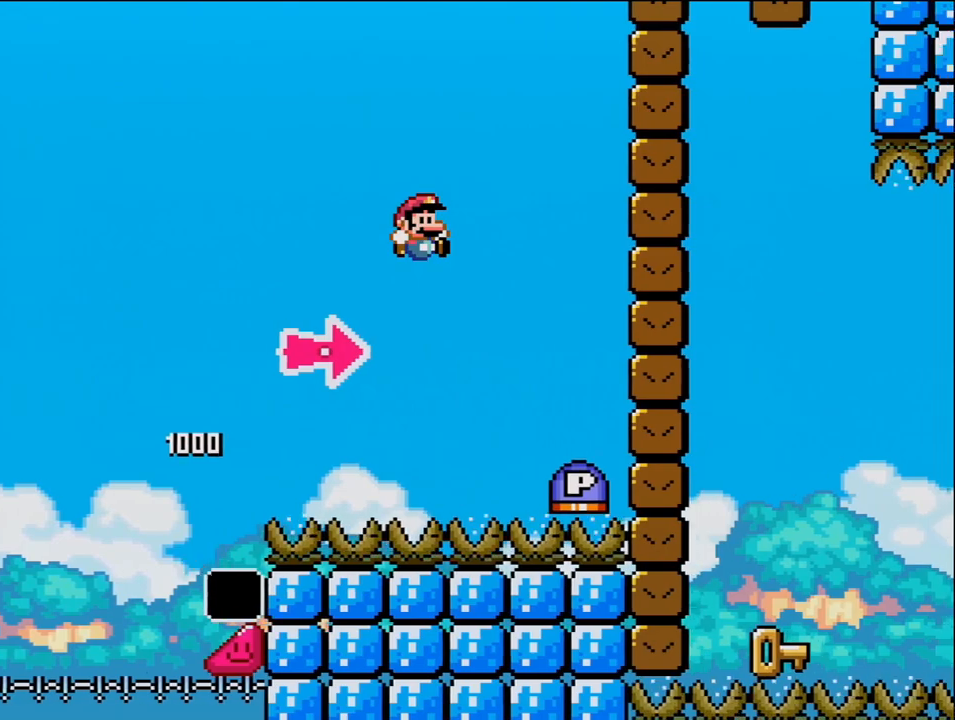
{"buttons": ["DPAD_RIGHT"], "events": []}
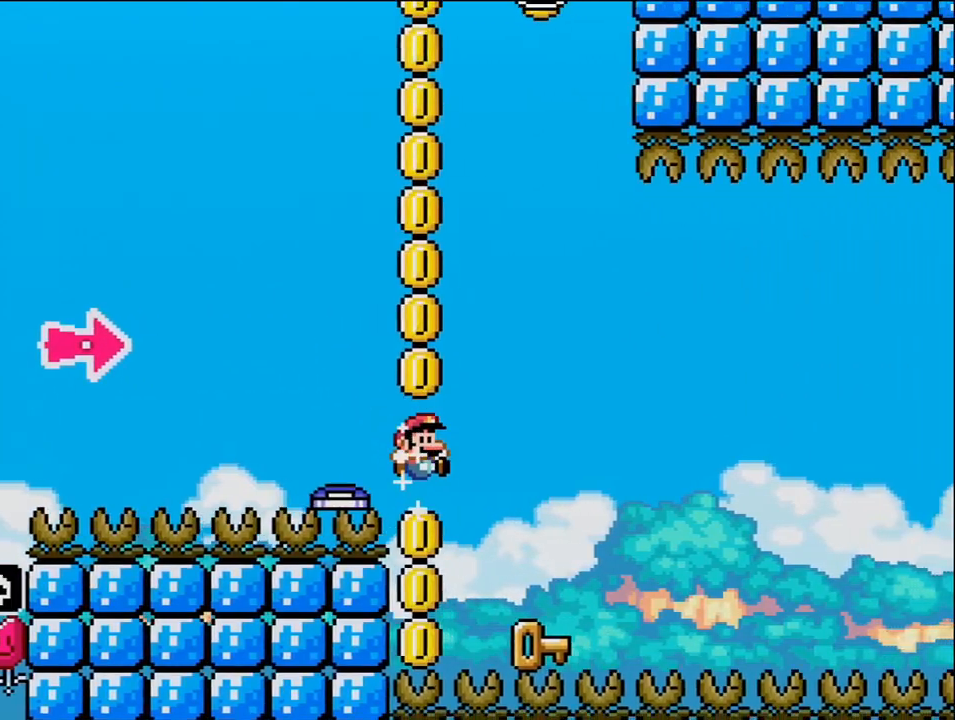
{"buttons": [], "events": [[183, "DPAD_LEFT", "down"], [183, "DPAD_RIGHT", "up"], [500, "DPAD_LEFT", "up"]]}
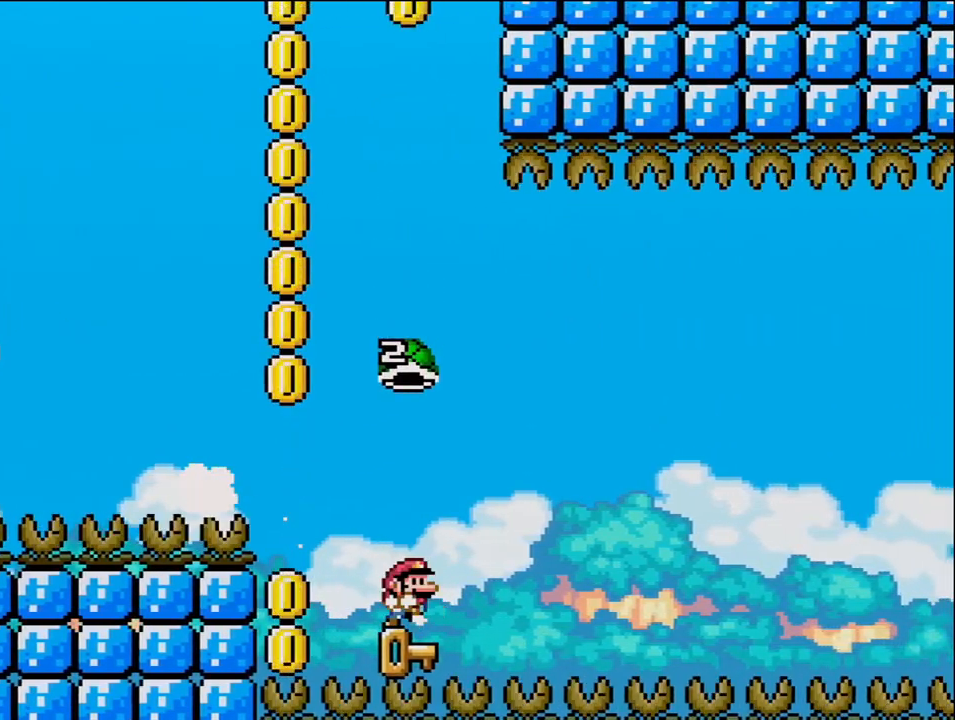
{"buttons": ["DPAD_RIGHT"], "events": [[33, "DPAD_RIGHT", "down"]]}
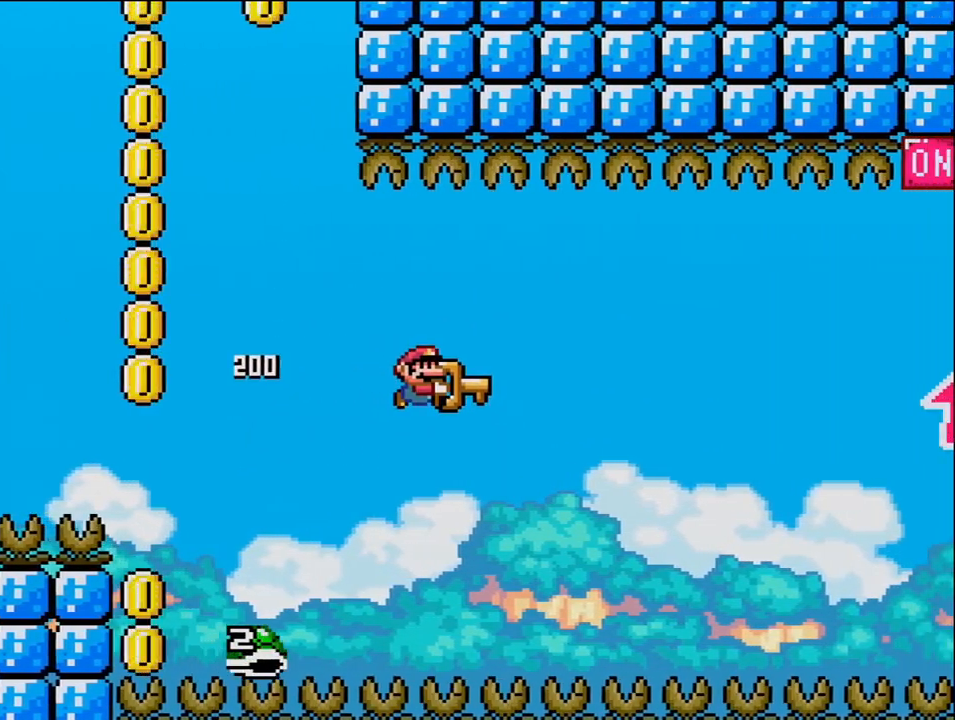
{"buttons": ["DPAD_RIGHT"], "events": [[183, "DPAD_RIGHT", "up"], [217, "DPAD_LEFT", "down"], [250, "DPAD_UP", "down"], [283, "DPAD_LEFT", "up"], [283, "DPAD_RIGHT", "down"], [283, "DPAD_UP", "up"]]}
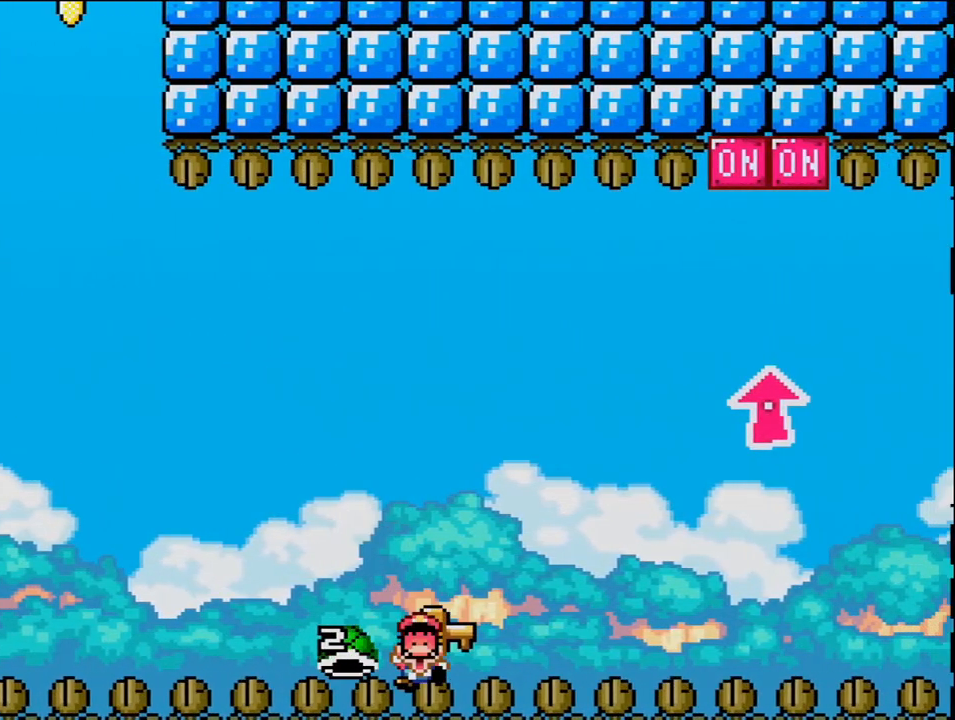
{"buttons": [], "events": [[283, "DPAD_RIGHT", "up"]]}
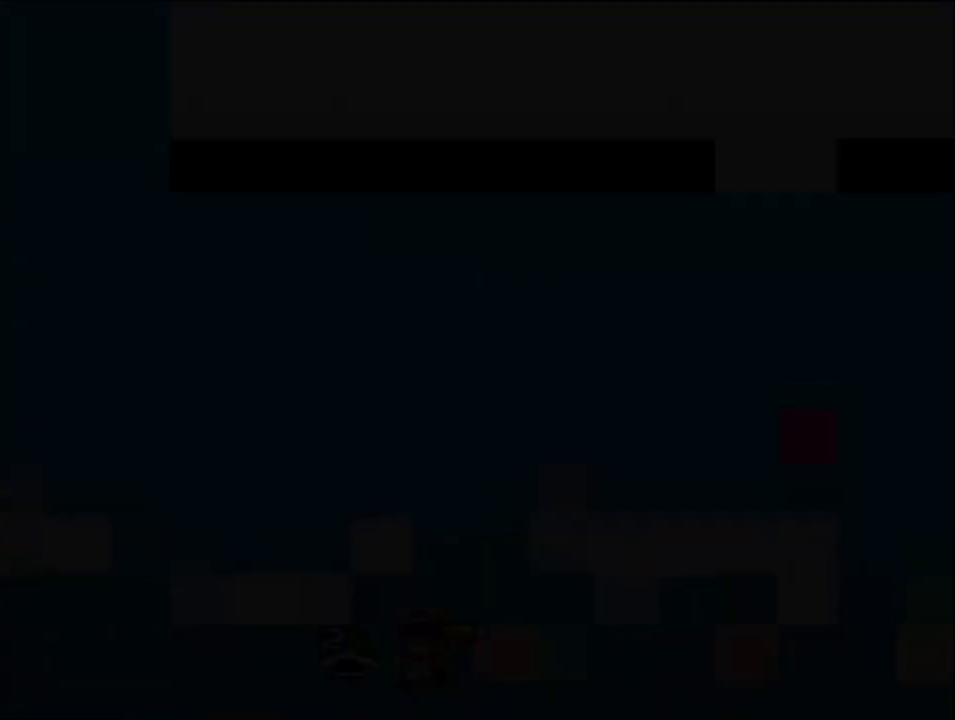
{"buttons": [], "events": []}
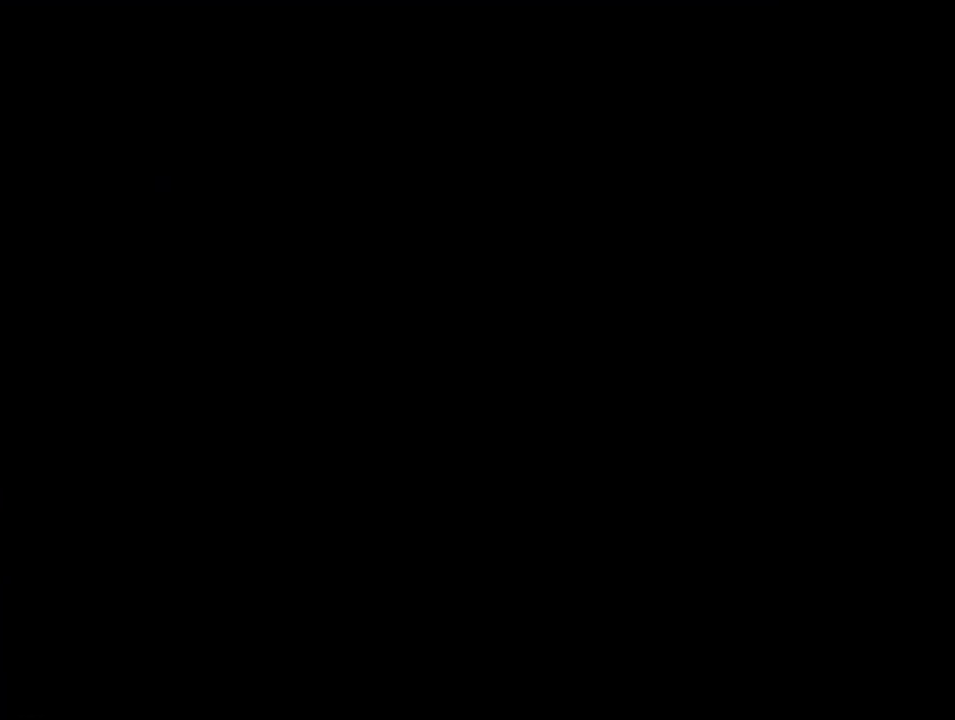
{"buttons": [], "events": []}
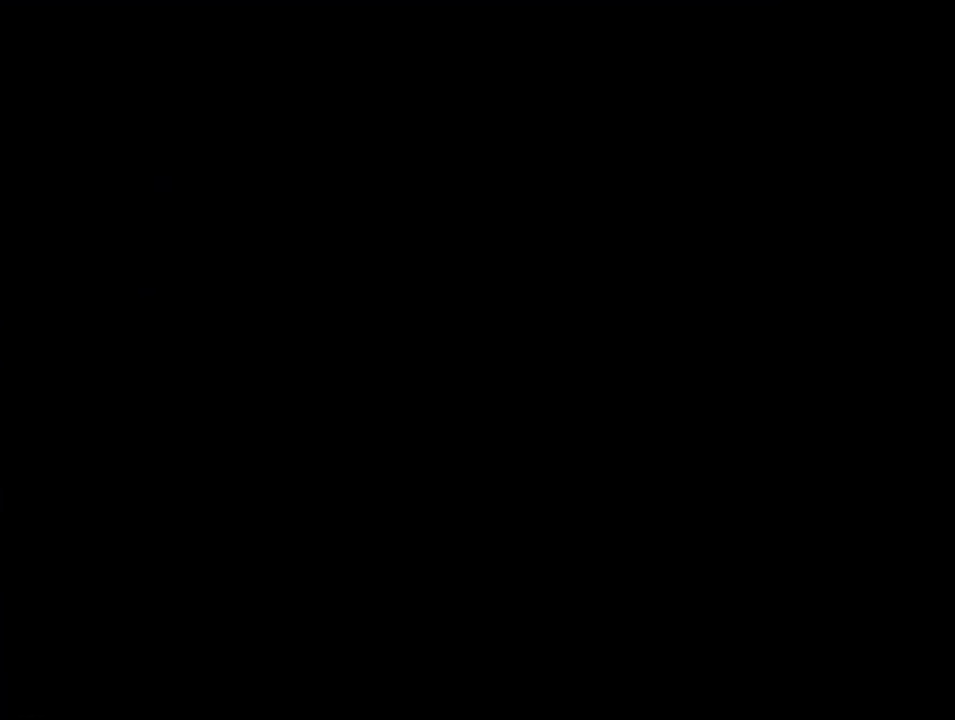
{"buttons": [], "events": []}
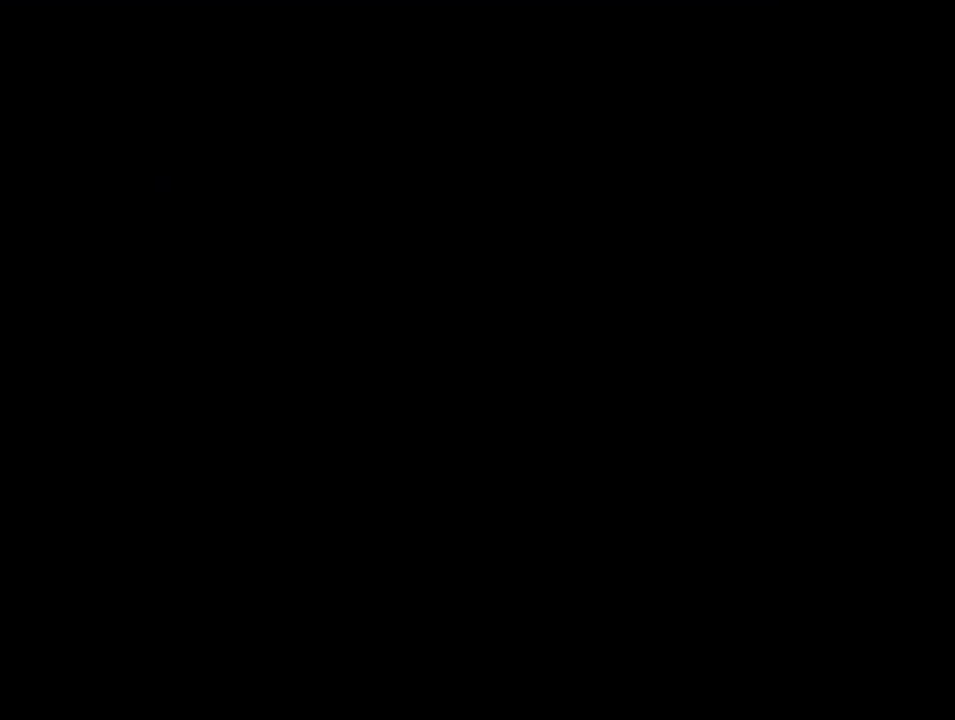
{"buttons": [], "events": []}
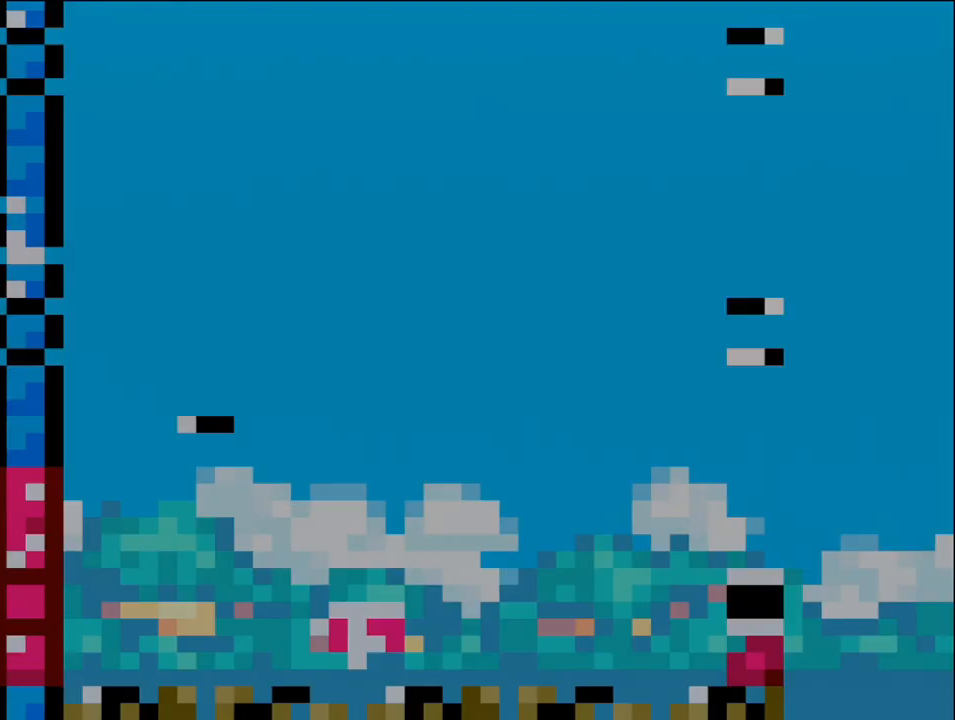
{"buttons": [], "events": [[167, "DPAD_LEFT", "down"], [500, "DPAD_LEFT", "up"]]}
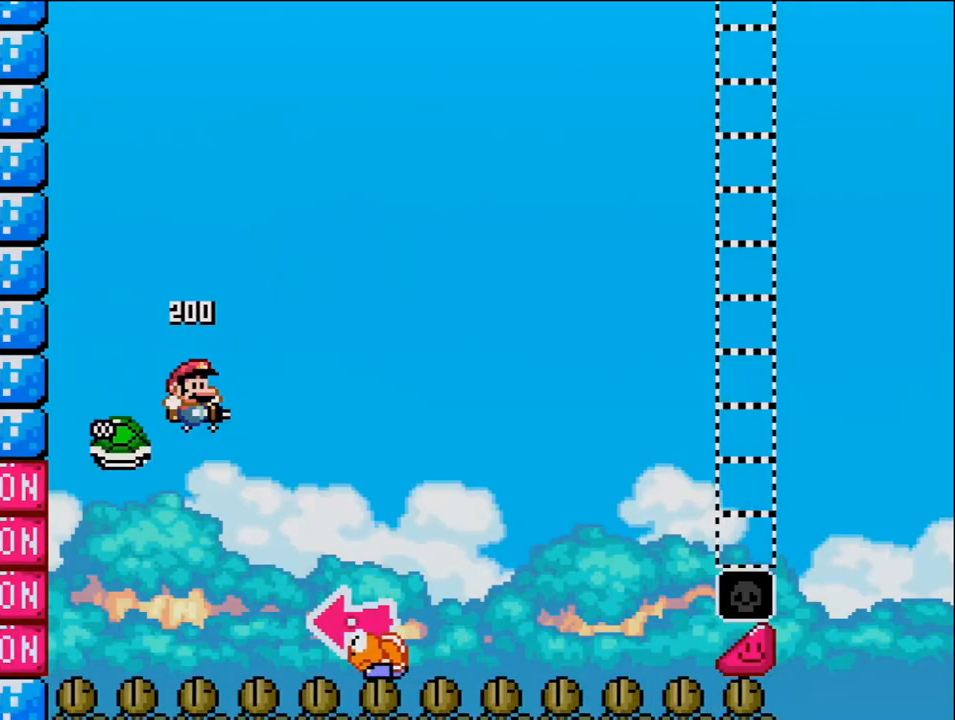
{"buttons": ["DPAD_RIGHT"], "events": [[33, "DPAD_RIGHT", "down"]]}
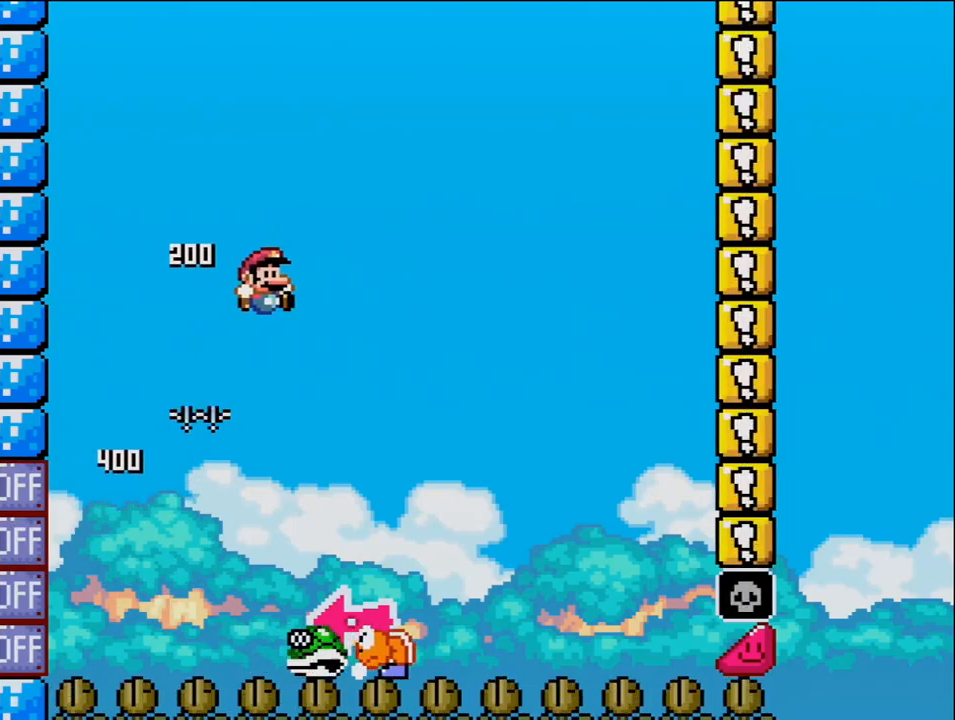
{"buttons": ["DPAD_RIGHT"], "events": [[67, "DPAD_RIGHT", "up"], [100, "DPAD_LEFT", "down"], [250, "DPAD_LEFT", "up"], [283, "DPAD_RIGHT", "down"]]}
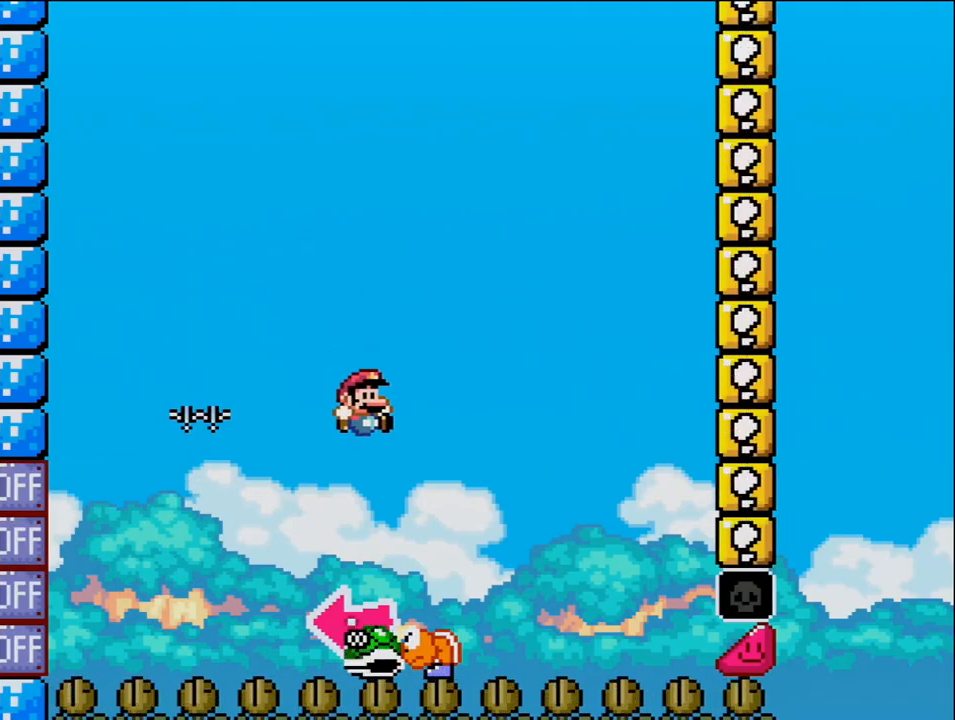
{"buttons": [], "events": [[67, "DPAD_RIGHT", "up"], [100, "DPAD_LEFT", "down"], [350, "DPAD_LEFT", "up"]]}
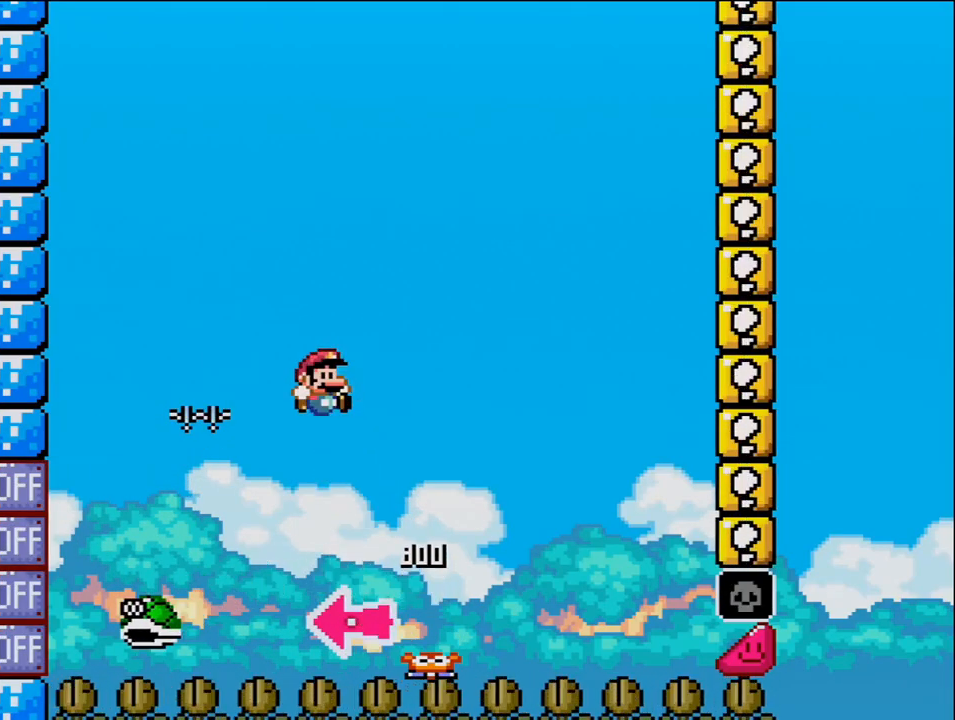
{"buttons": ["DPAD_RIGHT"], "events": [[33, "DPAD_RIGHT", "down"]]}
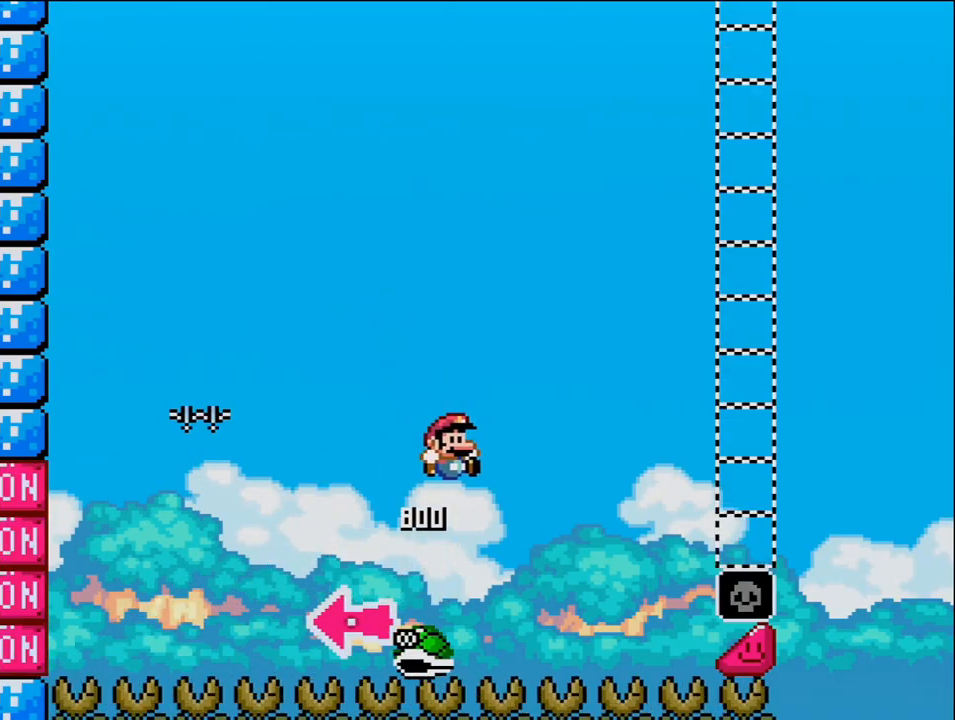
{"buttons": ["DPAD_RIGHT"], "events": []}
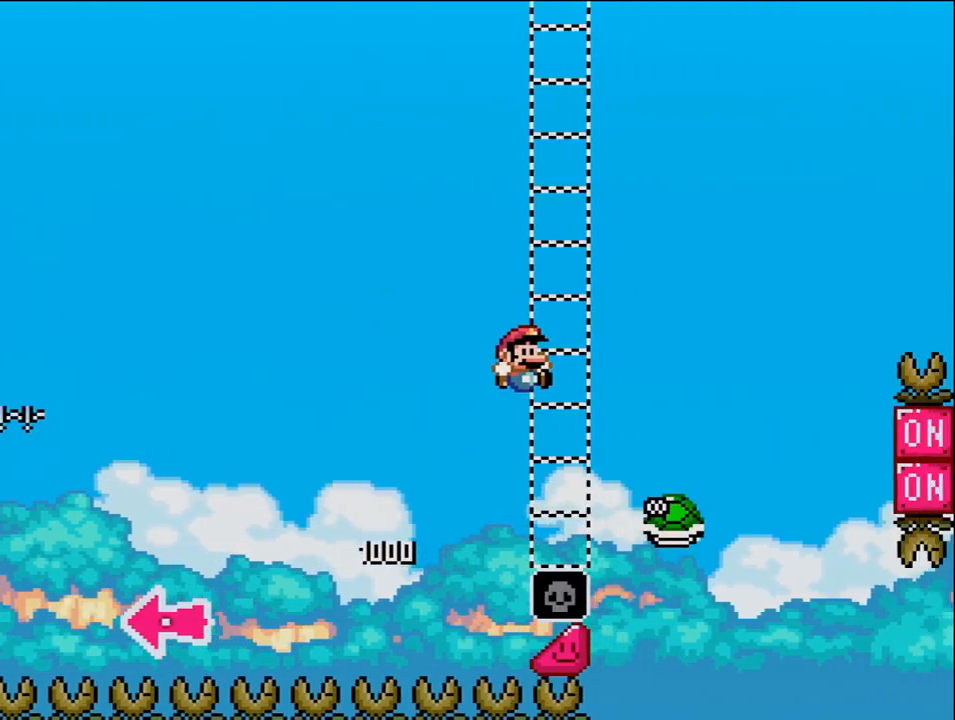
{"buttons": ["DPAD_RIGHT"], "events": []}
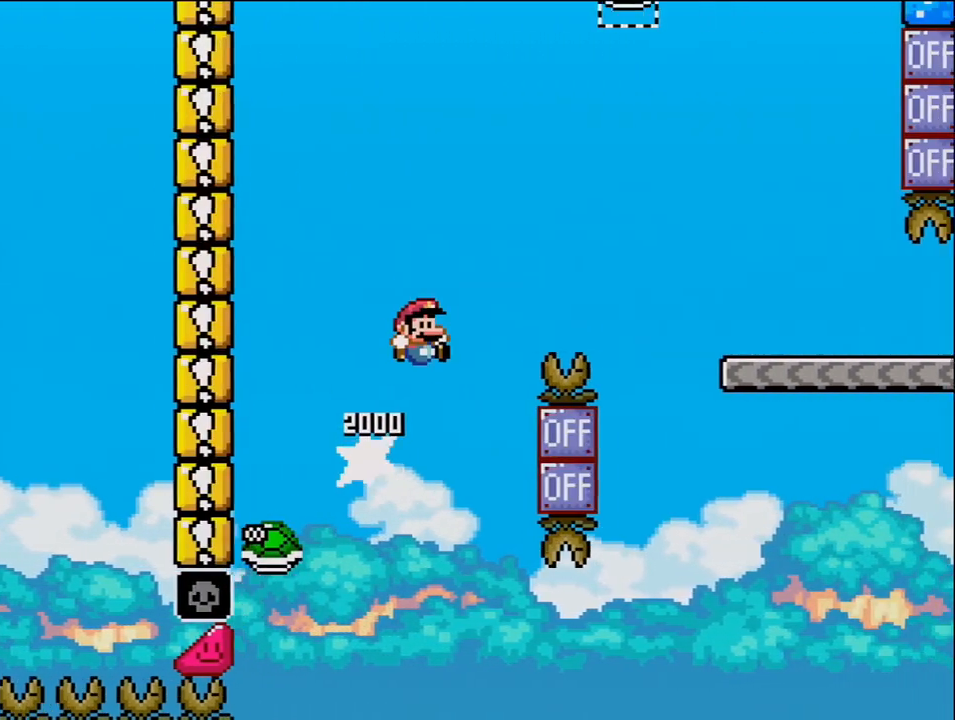
{"buttons": ["DPAD_RIGHT"], "events": [[317, "DPAD_RIGHT", "up"], [433, "DPAD_RIGHT", "down"]]}
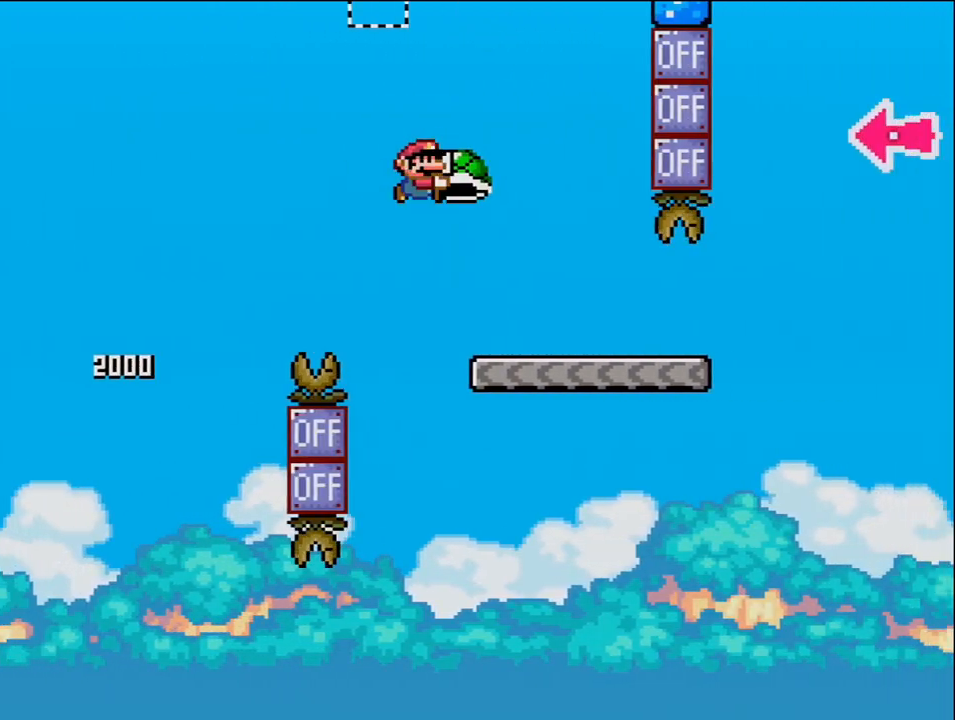
{"buttons": ["DPAD_RIGHT"], "events": []}
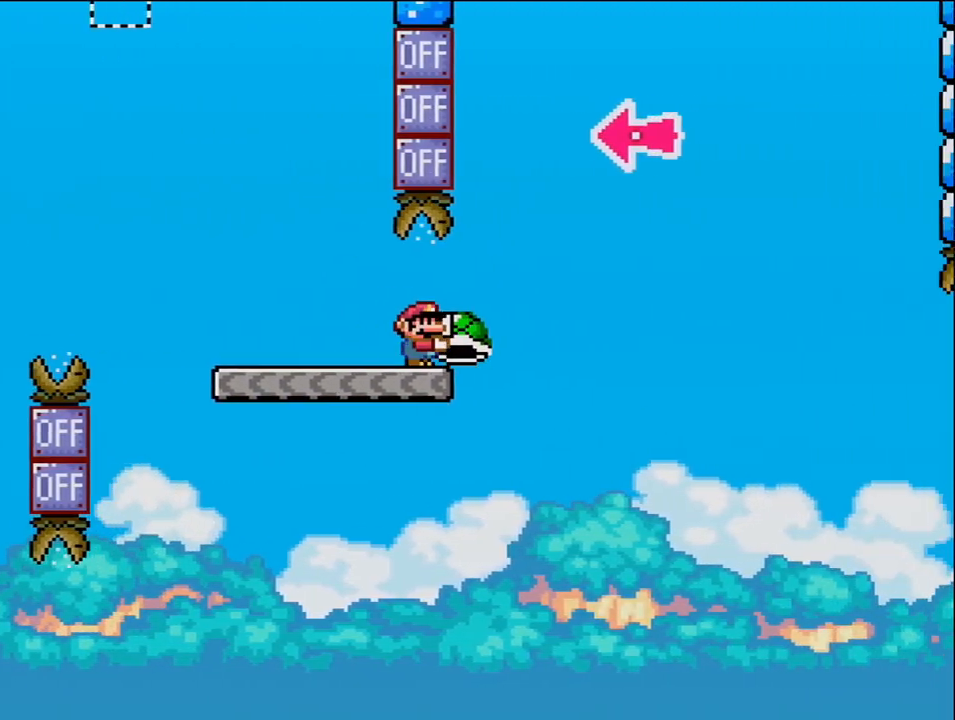
{"buttons": ["DPAD_LEFT"], "events": [[383, "DPAD_RIGHT", "up"], [433, "DPAD_LEFT", "down"]]}
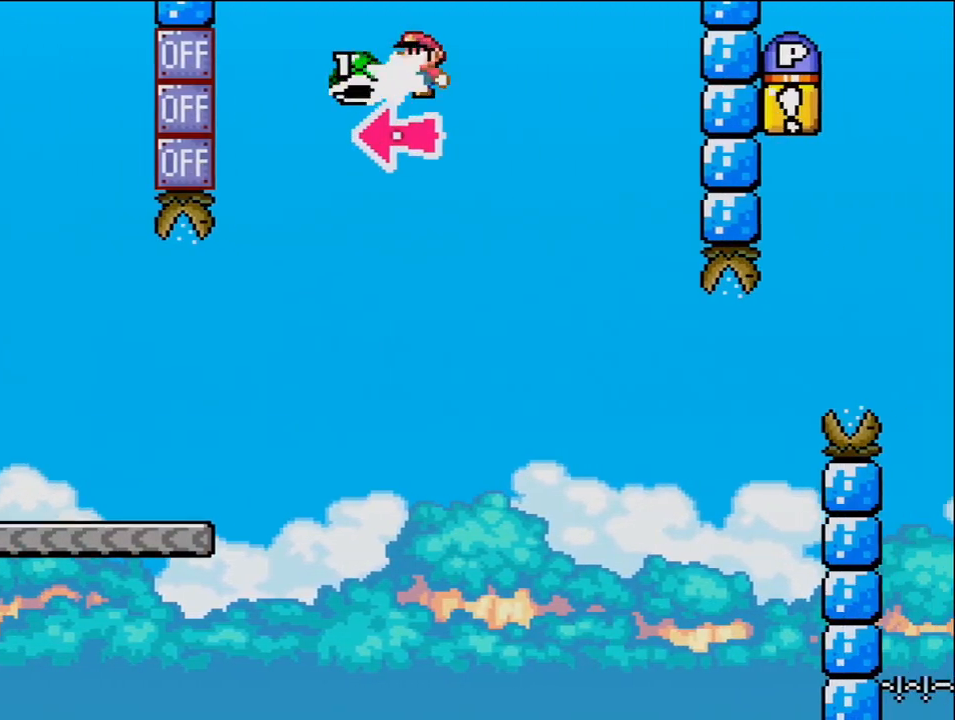
{"buttons": ["DPAD_RIGHT"], "events": [[33, "DPAD_LEFT", "up"], [67, "DPAD_RIGHT", "down"]]}
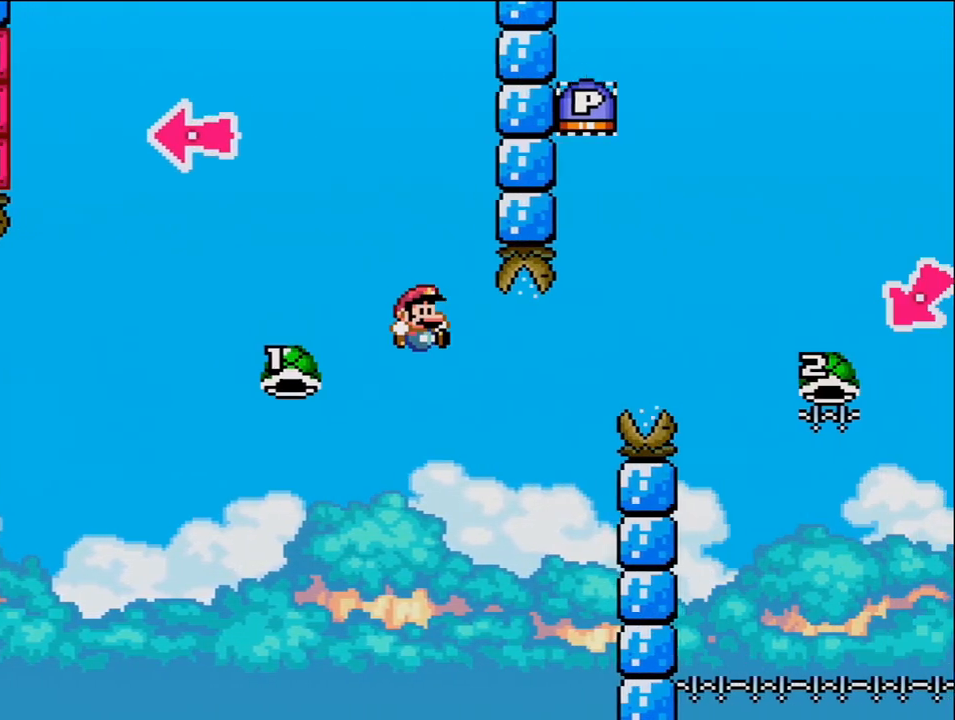
{"buttons": ["DPAD_RIGHT"], "events": [[67, "DPAD_LEFT", "down"], [67, "DPAD_RIGHT", "up"], [167, "DPAD_LEFT", "up"], [167, "DPAD_RIGHT", "down"]]}
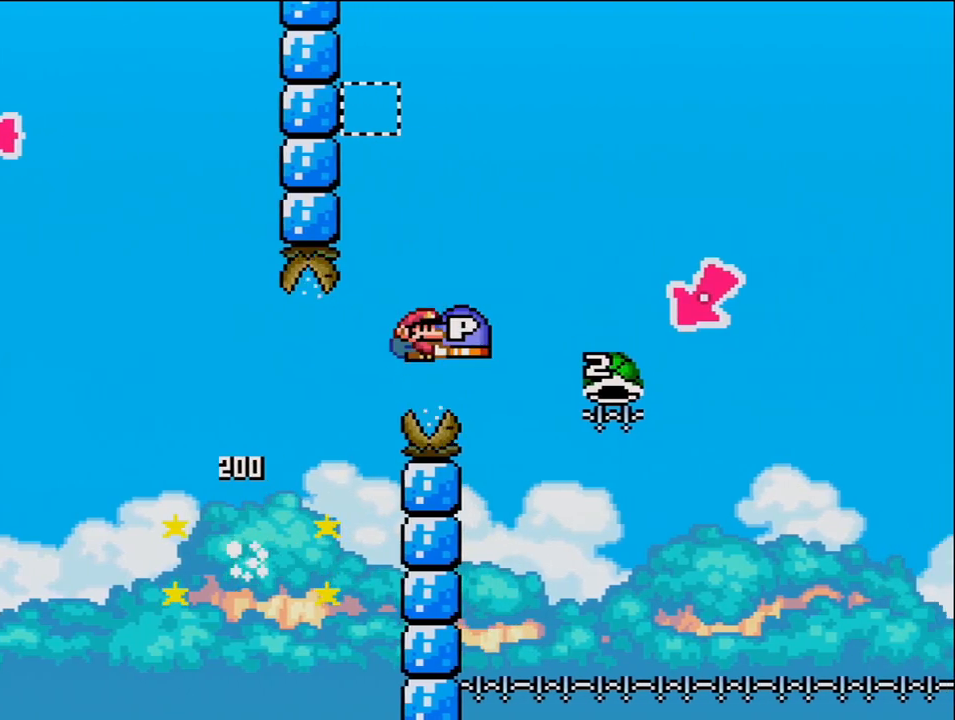
{"buttons": ["DPAD_LEFT"], "events": [[383, "DPAD_RIGHT", "up"], [417, "DPAD_LEFT", "down"]]}
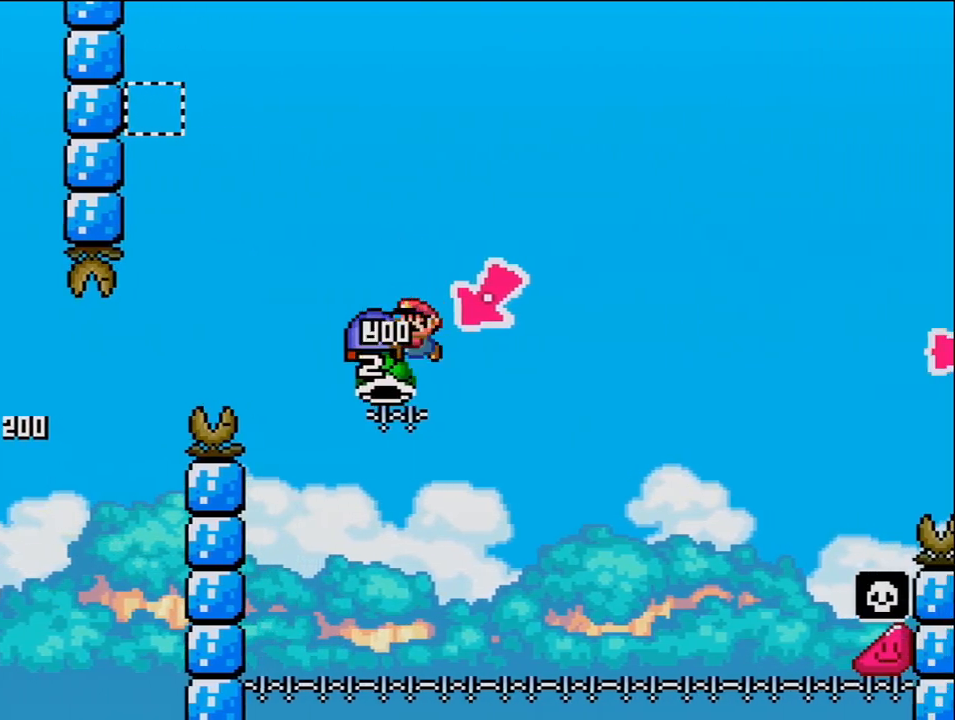
{"buttons": ["DPAD_RIGHT"], "events": [[167, "DPAD_LEFT", "up"], [183, "DPAD_RIGHT", "down"]]}
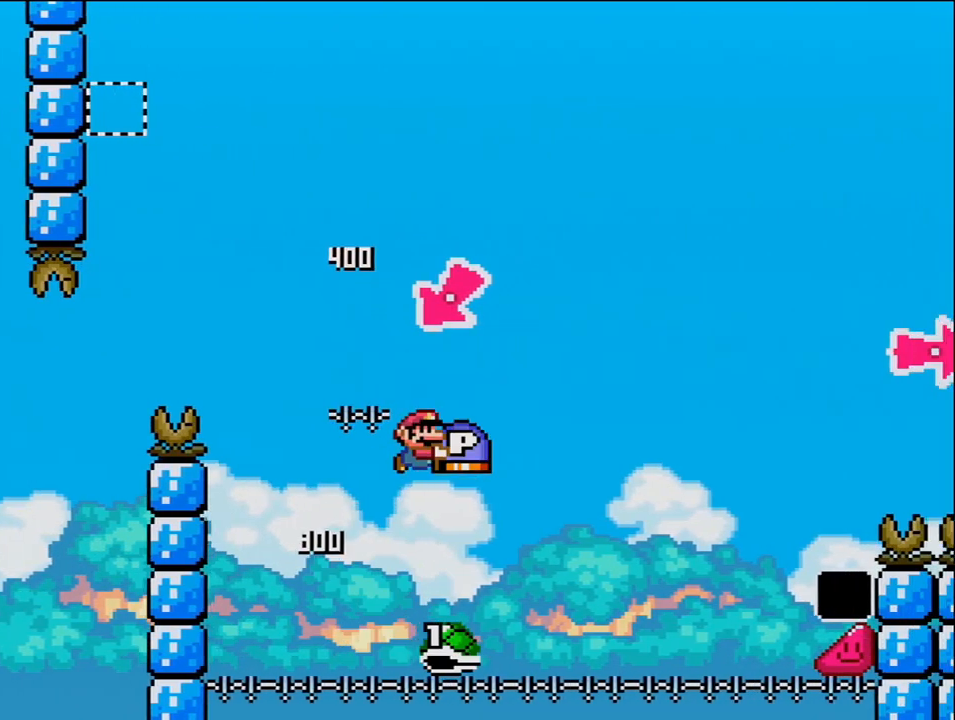
{"buttons": ["DPAD_RIGHT"], "events": []}